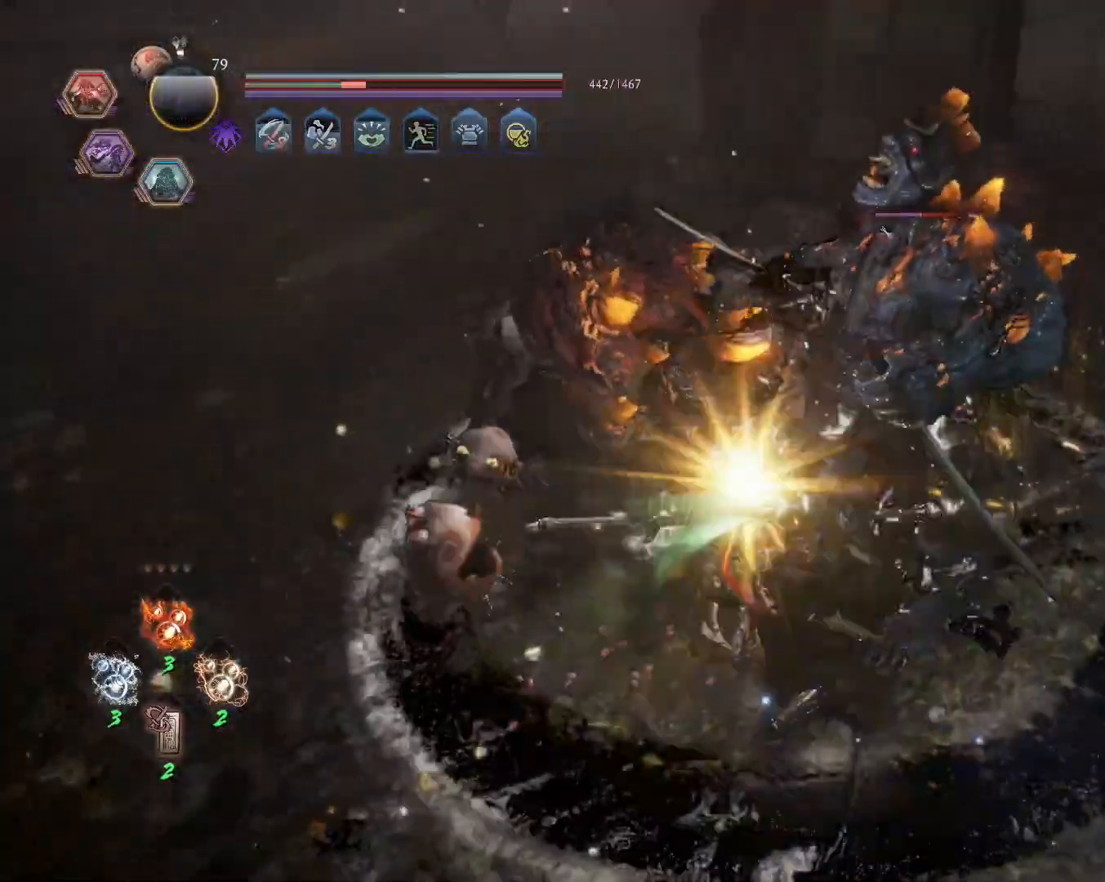
Gameplay with a controller (PlayStation layout); each line is a JSON object with the inputs held at the frame after it. "events" lists button and stick changes between this image and that frame as [ms after this image, input, new state], when the widget could be followed in between.
{"buttons": [], "left_stick": "left", "right_stick": "center", "events": [[67, "L1", "up"], [83, "SQUARE", "up"], [117, "left_stick", "center"], [317, "left_stick", "left"], [383, "CROSS", "down"], [467, "CROSS", "up"]]}
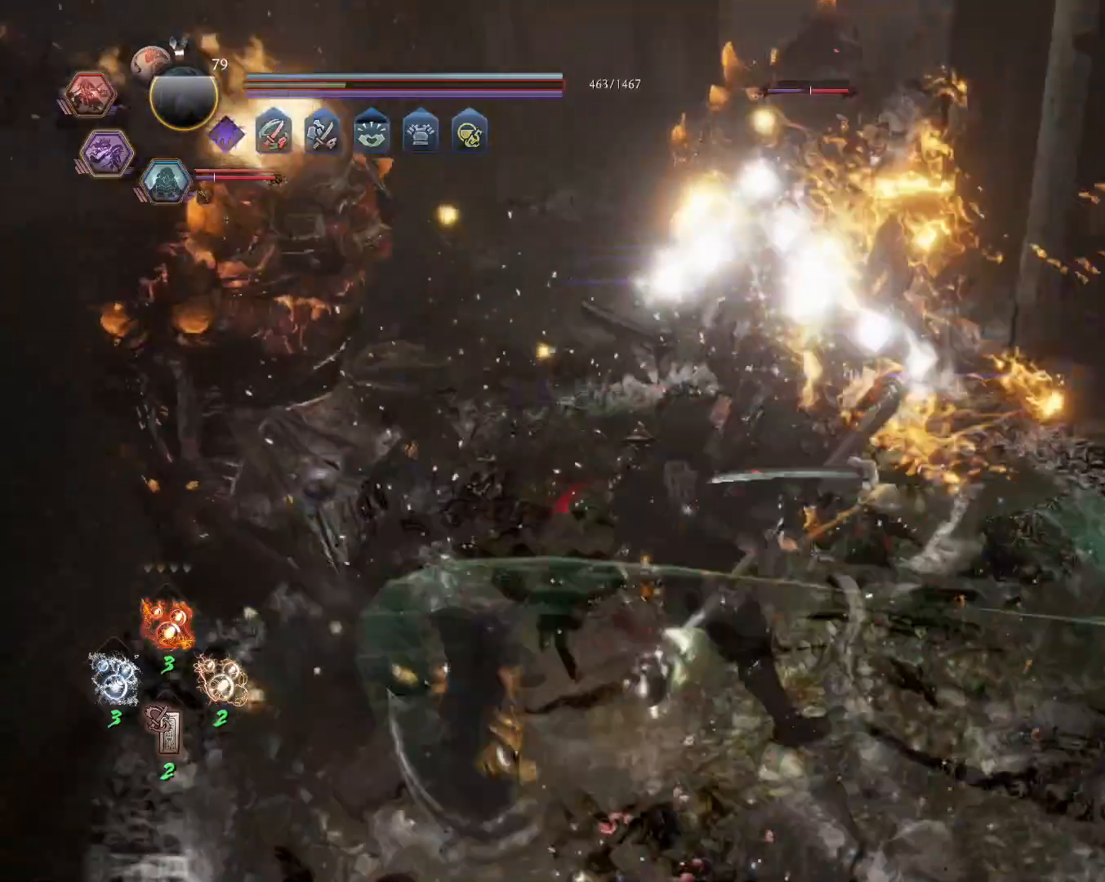
{"buttons": [], "left_stick": "left", "right_stick": "center", "events": [[33, "SQUARE", "down"], [133, "SQUARE", "up"]]}
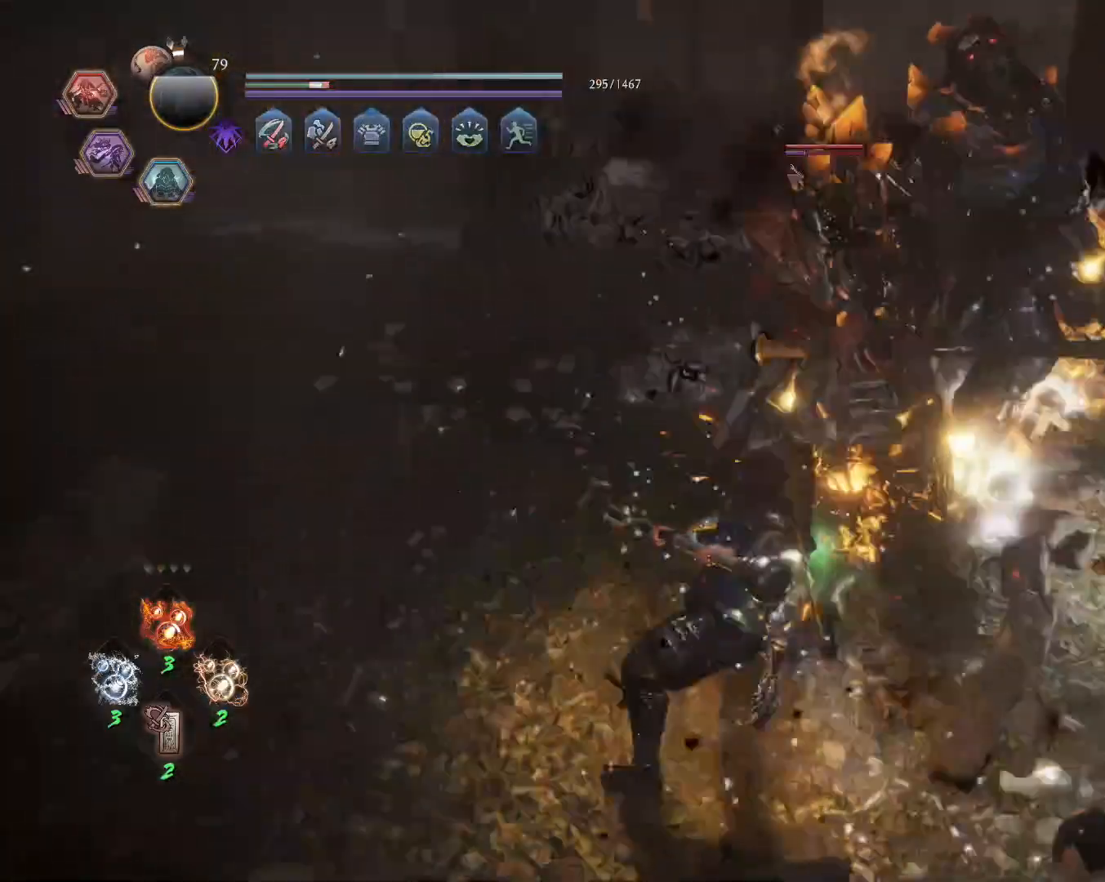
{"buttons": ["SQUARE"], "left_stick": "center", "right_stick": "center", "events": [[50, "left_stick", "center"], [133, "R1", "down"], [167, "TRIANGLE", "down"], [233, "R1", "up"], [233, "TRIANGLE", "up"], [317, "SQUARE", "down"]]}
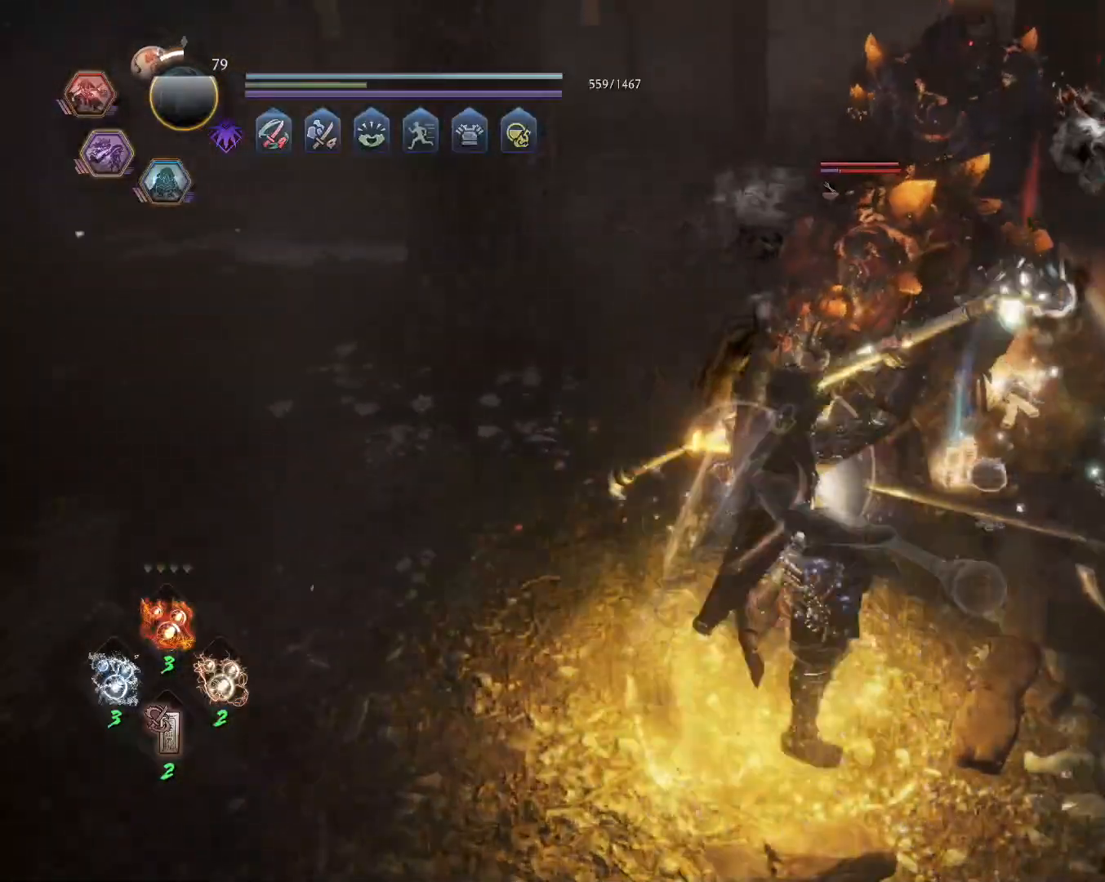
{"buttons": ["SQUARE"], "left_stick": "center", "right_stick": "center", "events": []}
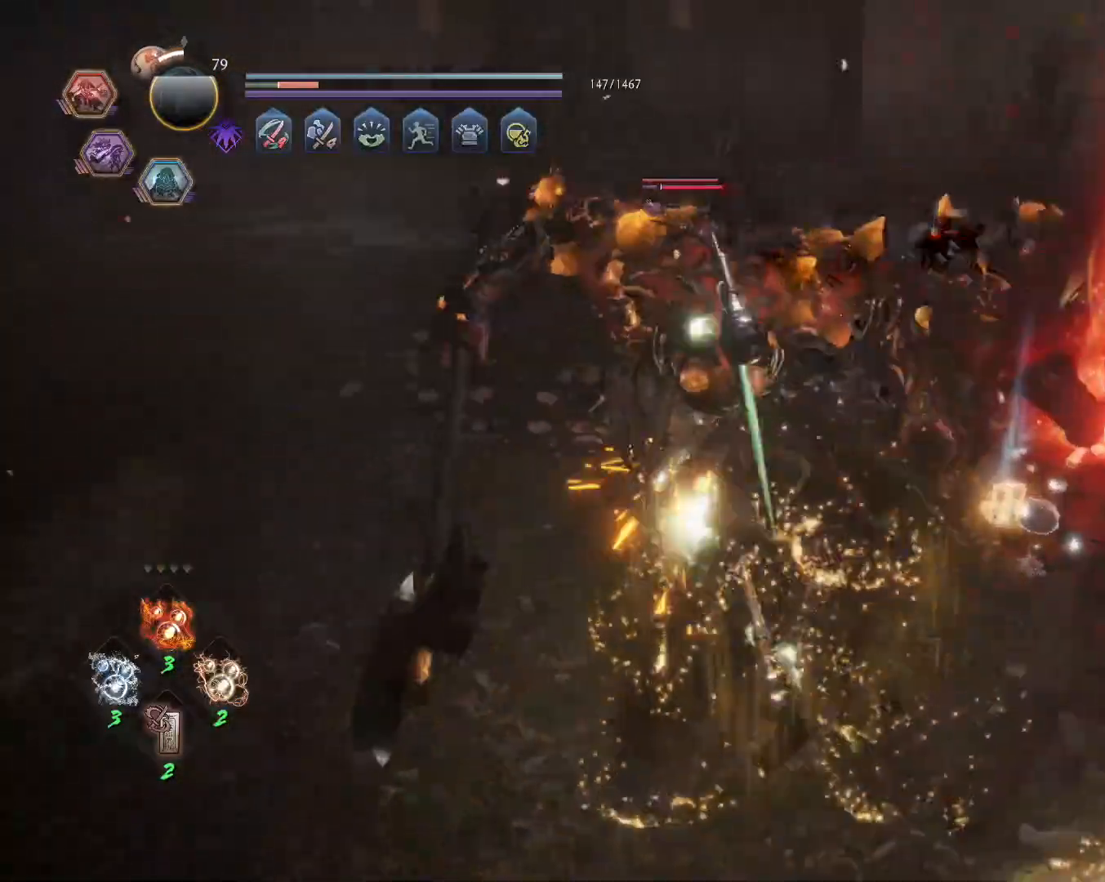
{"buttons": ["SQUARE", "TRIANGLE", "R1"], "left_stick": "center", "right_stick": "center", "events": [[33, "SQUARE", "up"], [450, "R1", "down"], [483, "TRIANGLE", "down"], [500, "SQUARE", "down"]]}
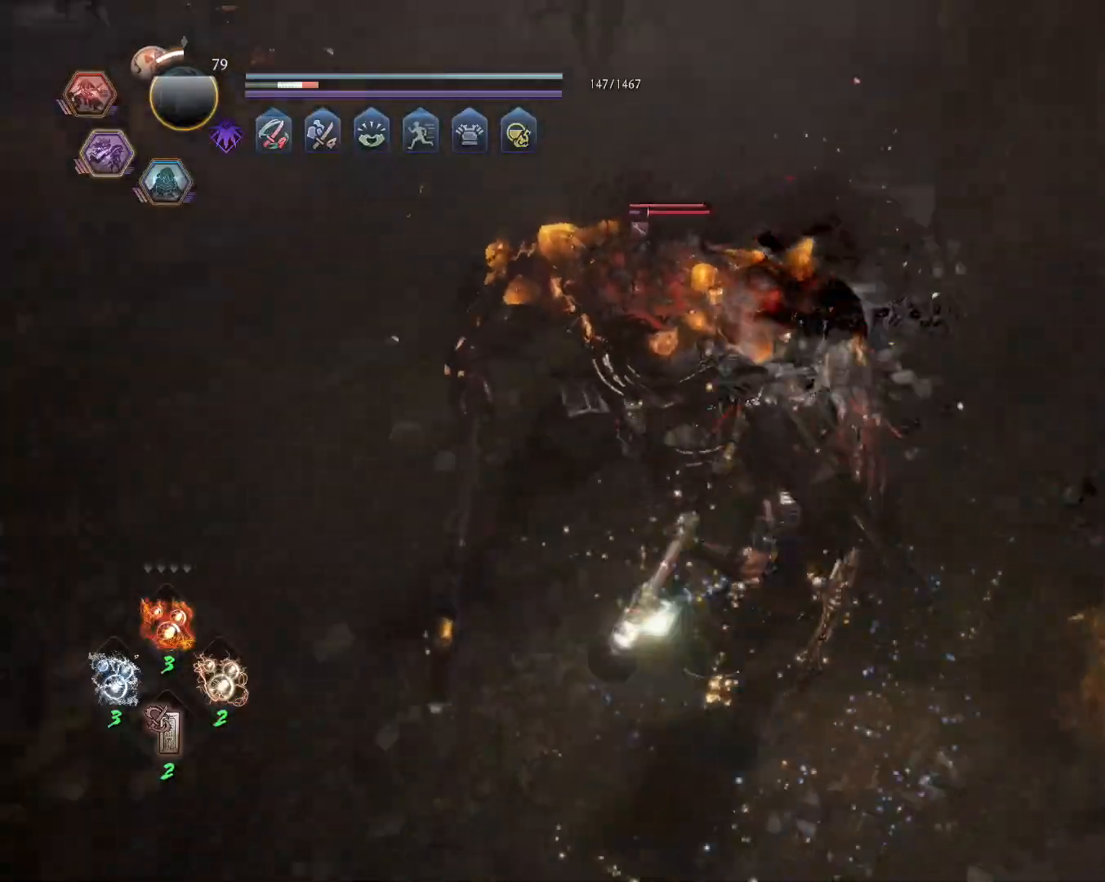
{"buttons": [], "left_stick": "down-left", "right_stick": "center", "events": [[33, "CROSS", "down"], [50, "TRIANGLE", "up"], [67, "left_stick", "down"], [83, "SQUARE", "up"], [117, "CROSS", "up"], [200, "CROSS", "down"], [283, "CROSS", "up"], [333, "R1", "up"], [483, "left_stick", "down-left"]]}
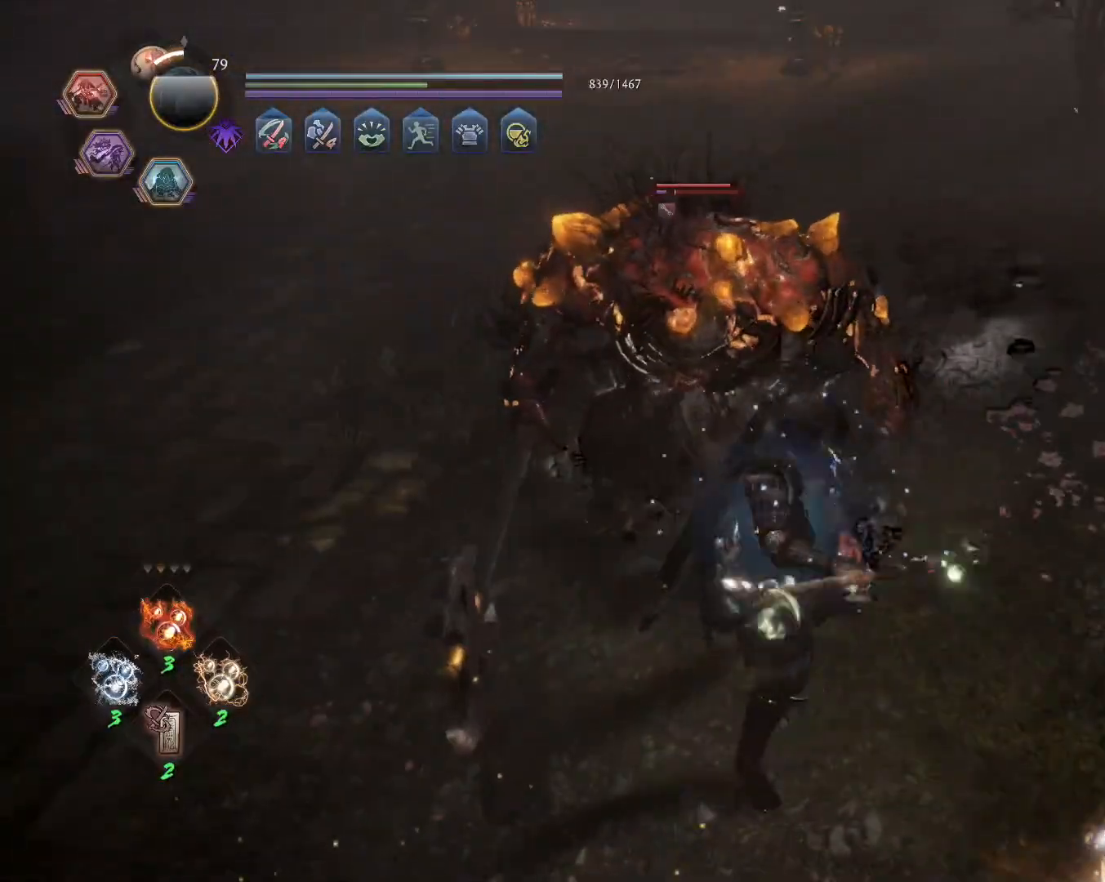
{"buttons": ["L1"], "left_stick": "left", "right_stick": "center"}
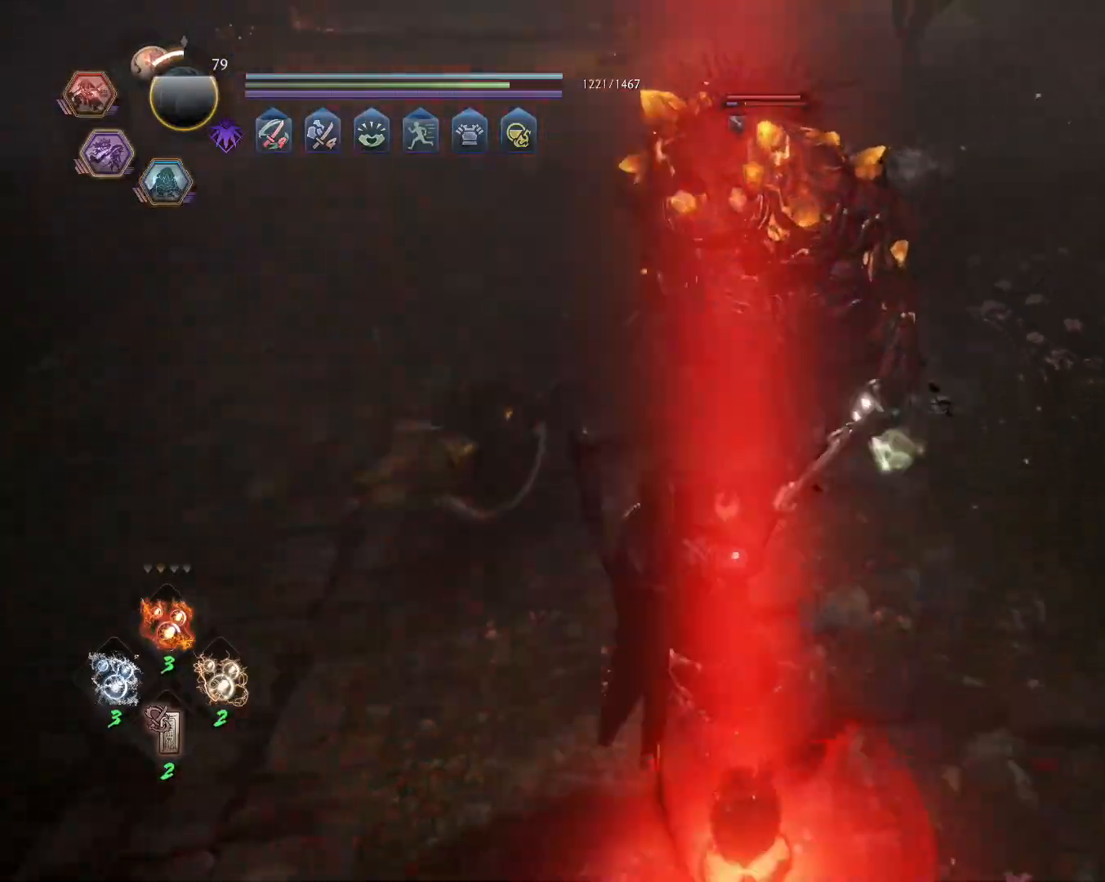
{"buttons": ["L1"], "left_stick": "center", "right_stick": "center", "events": [[167, "left_stick", "center"]]}
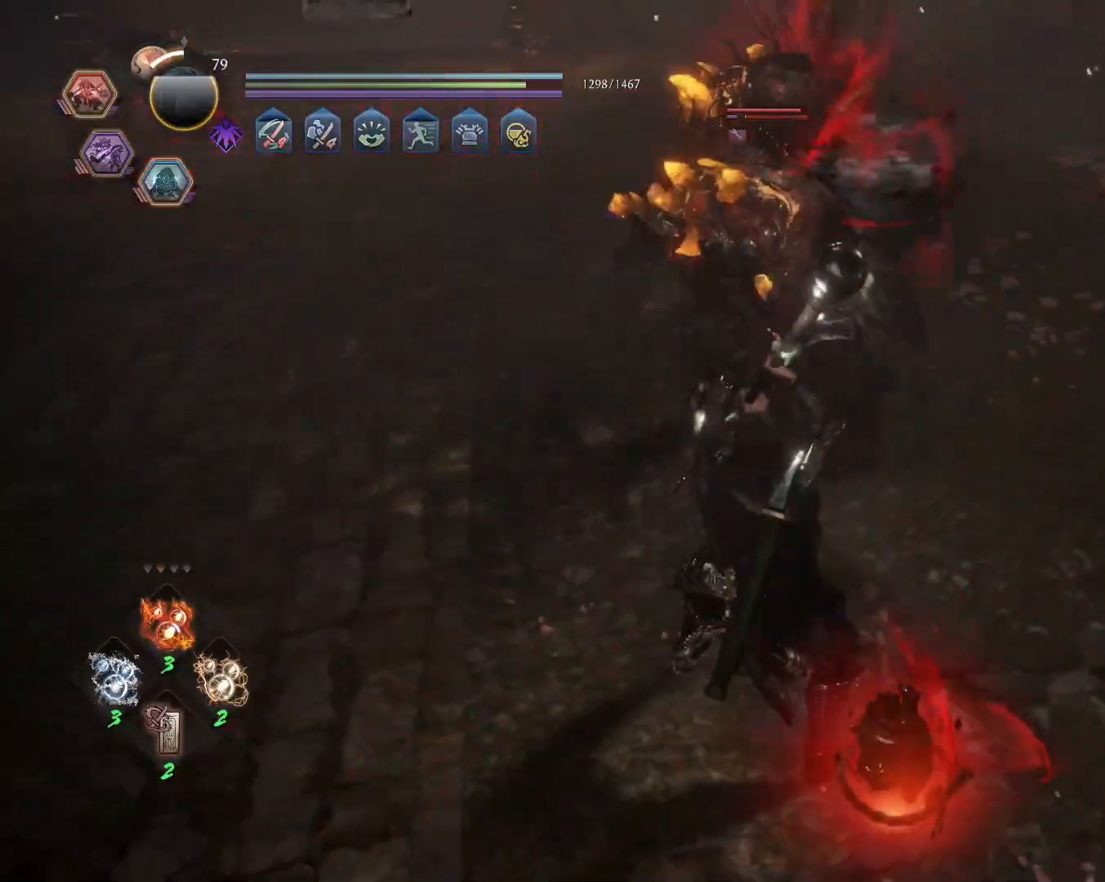
{"buttons": ["L1"], "left_stick": "center", "right_stick": "center", "events": []}
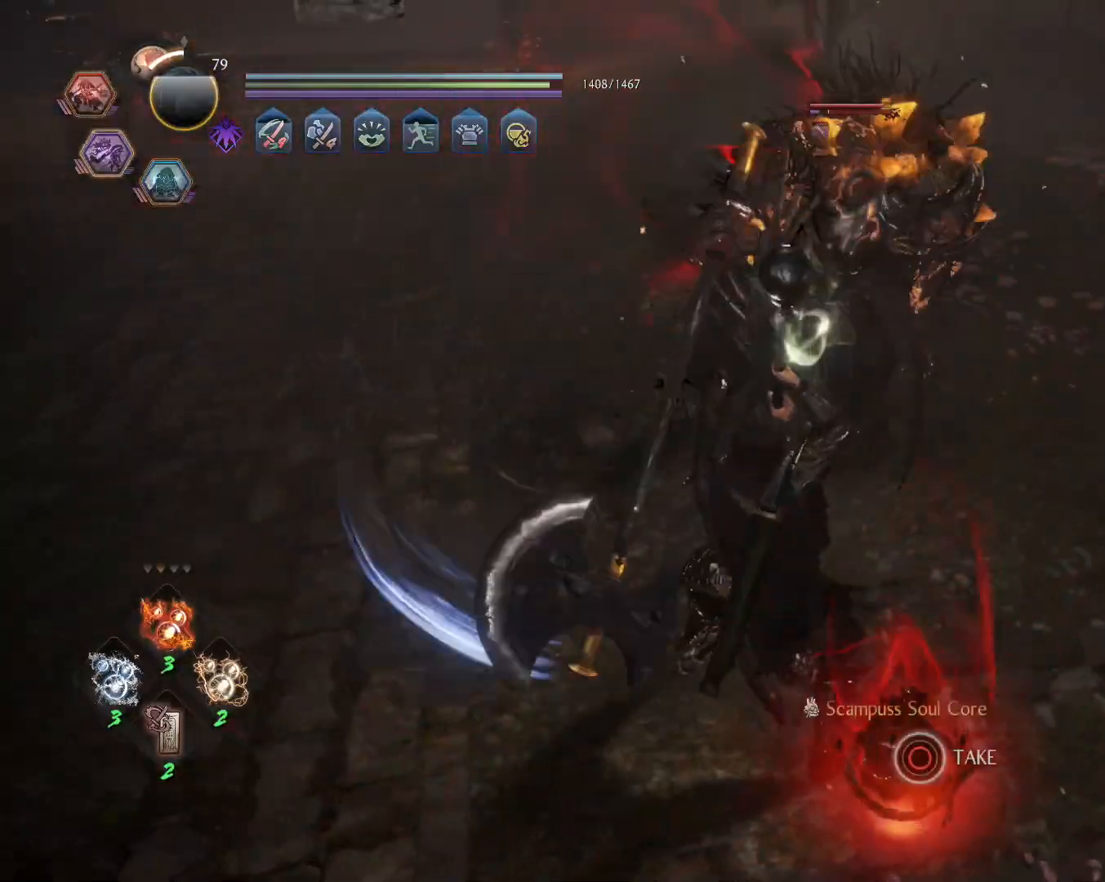
{"buttons": ["L1"], "left_stick": "up", "right_stick": "center", "events": [[483, "left_stick", "up"]]}
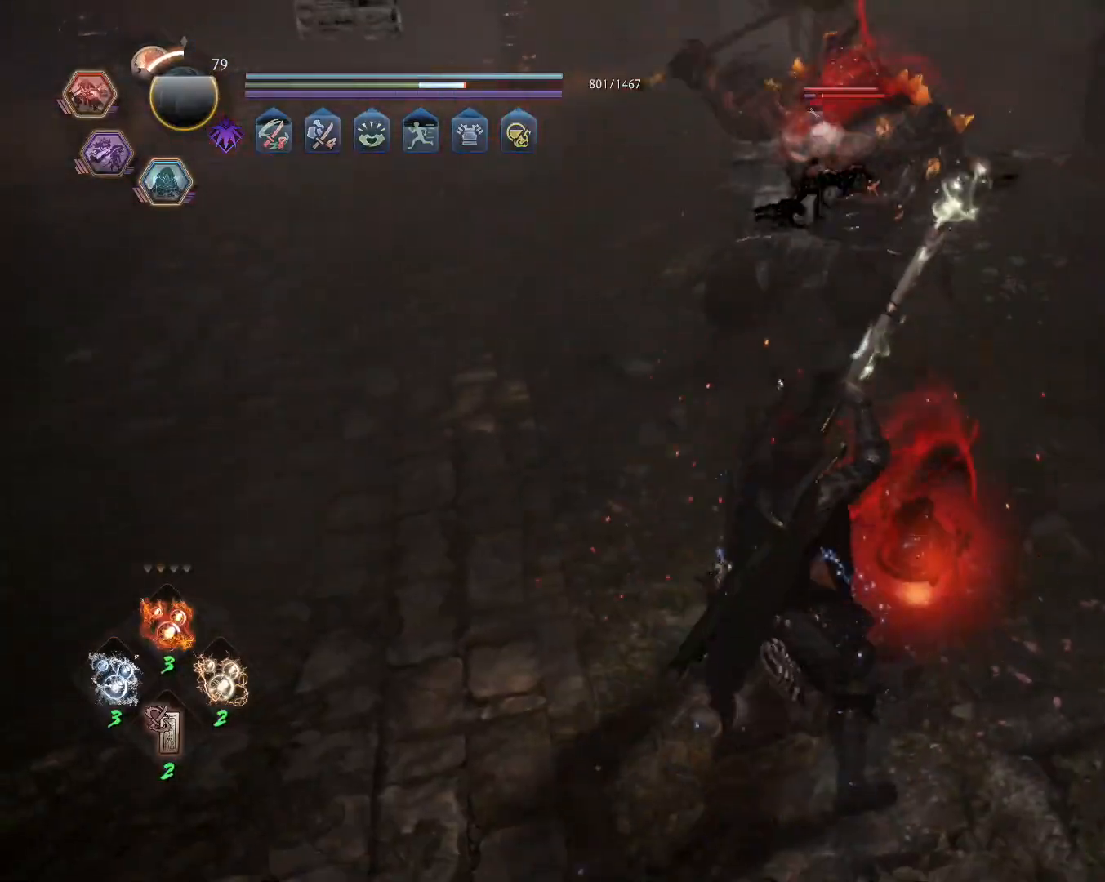
{"buttons": ["L1"], "left_stick": "center", "right_stick": "center", "events": [[50, "R2", "down"], [100, "CIRCLE", "down"], [217, "R2", "up"], [233, "CIRCLE", "up"], [233, "left_stick", "center"]]}
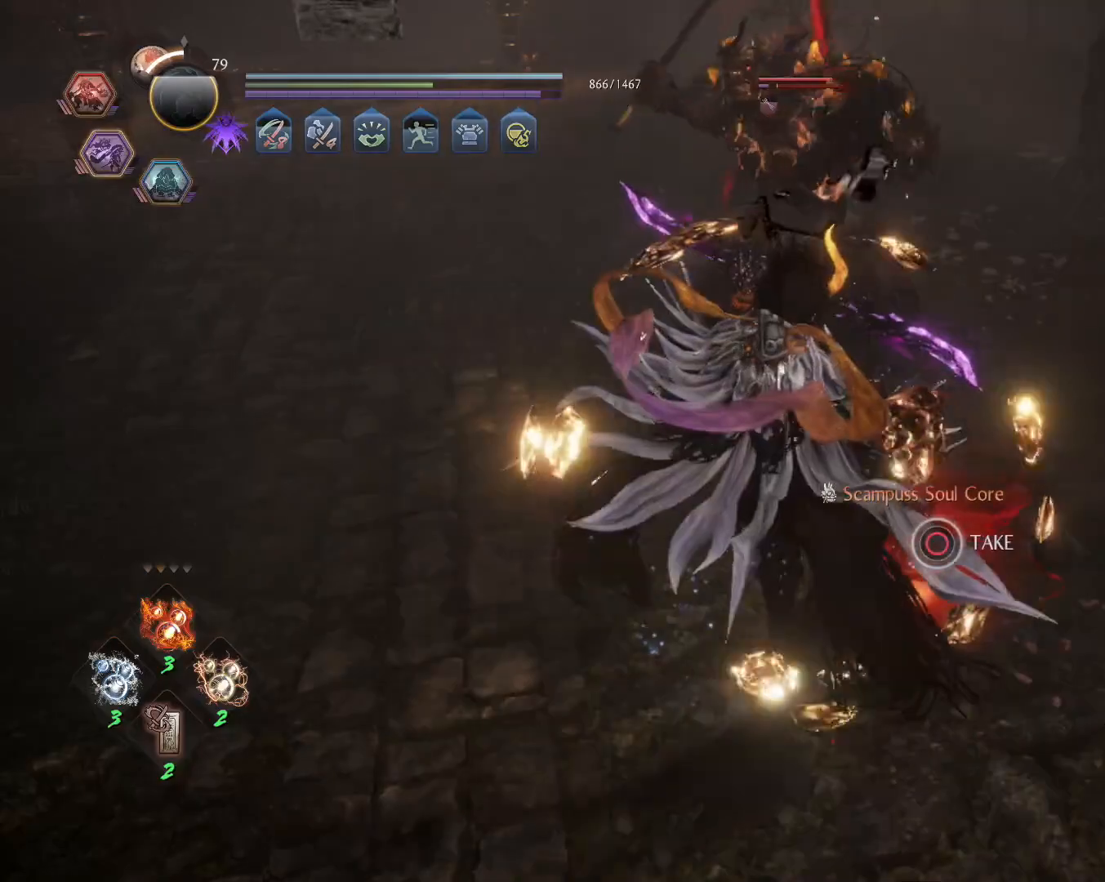
{"buttons": ["L1"], "left_stick": "center", "right_stick": "center", "events": [[200, "left_stick", "down-right"], [317, "left_stick", "down"], [417, "left_stick", "center"]]}
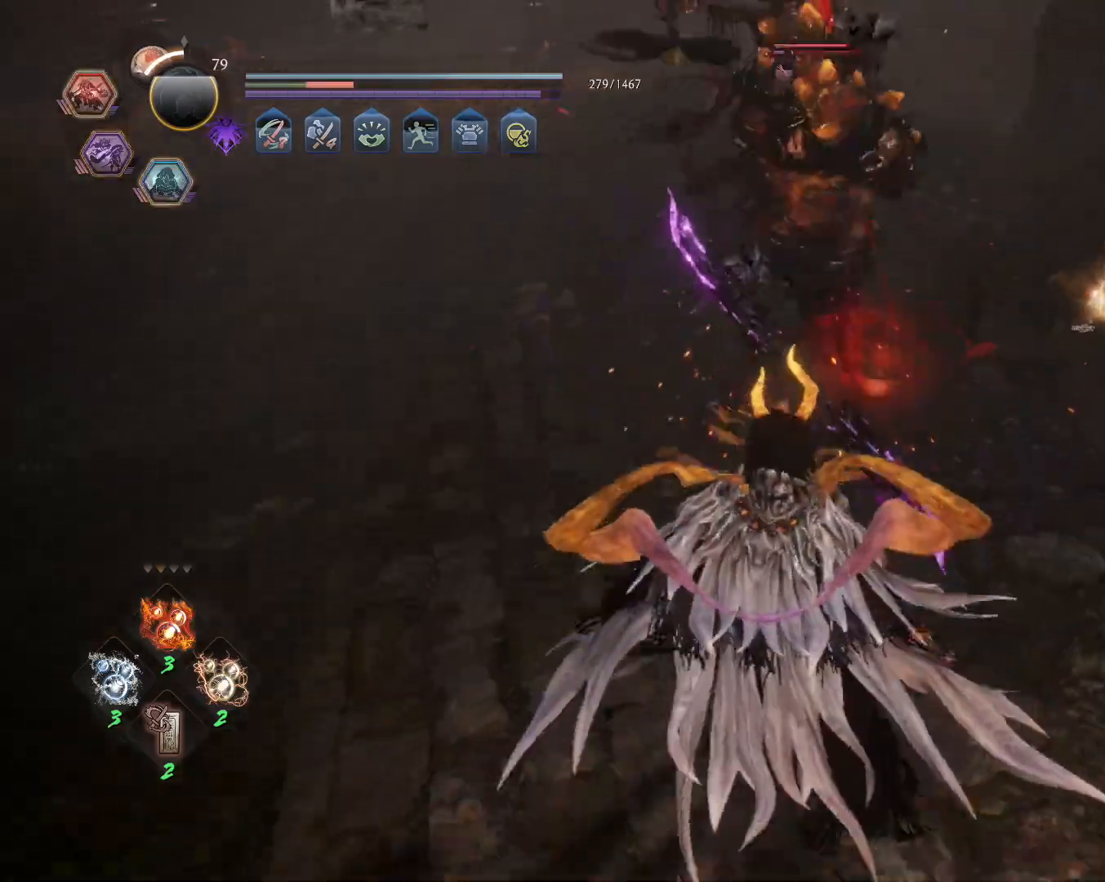
{"buttons": ["L1"], "left_stick": "up", "right_stick": "center", "events": [[50, "left_stick", "up"], [167, "R2", "down"], [200, "CIRCLE", "down"], [317, "CIRCLE", "up"], [333, "R2", "up"]]}
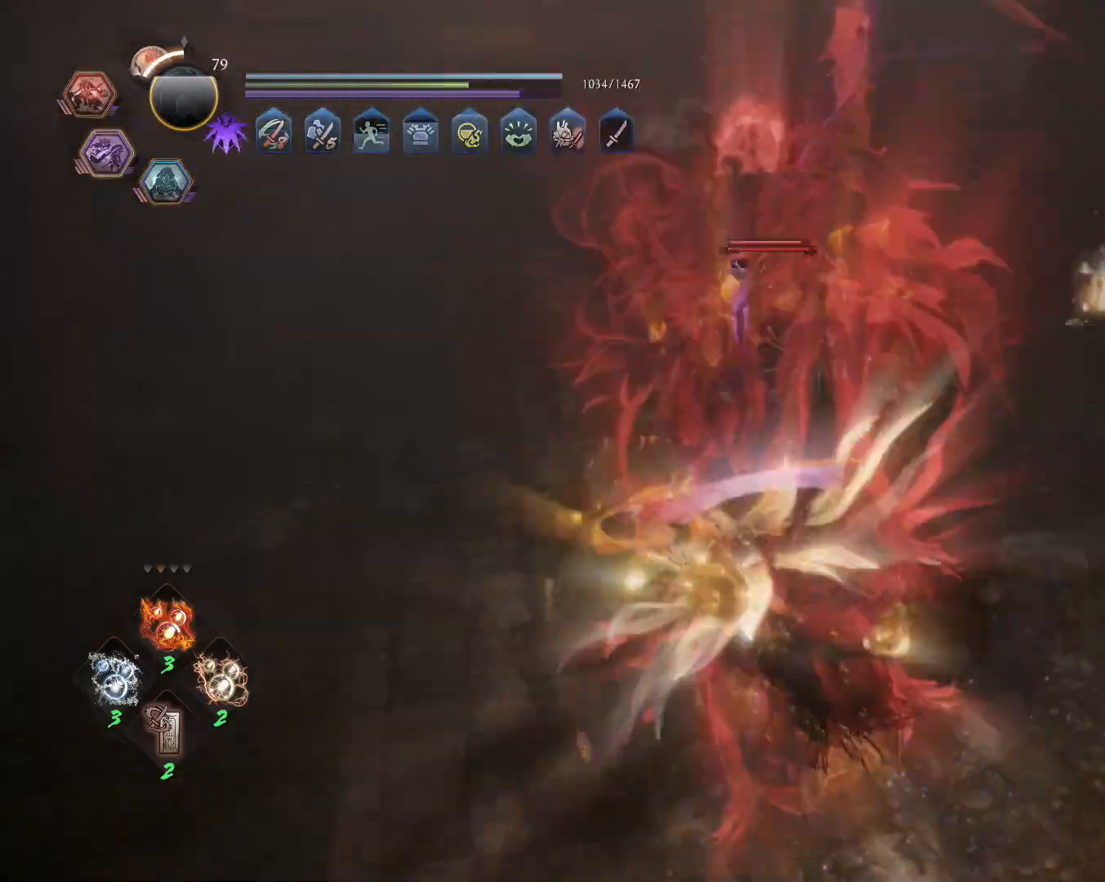
{"buttons": ["SQUARE"], "left_stick": "center", "right_stick": "center", "events": [[17, "L1", "up"], [17, "R1", "down"], [67, "TRIANGLE", "down"], [67, "left_stick", "center"], [133, "R1", "up"], [133, "TRIANGLE", "up"], [300, "SQUARE", "down"]]}
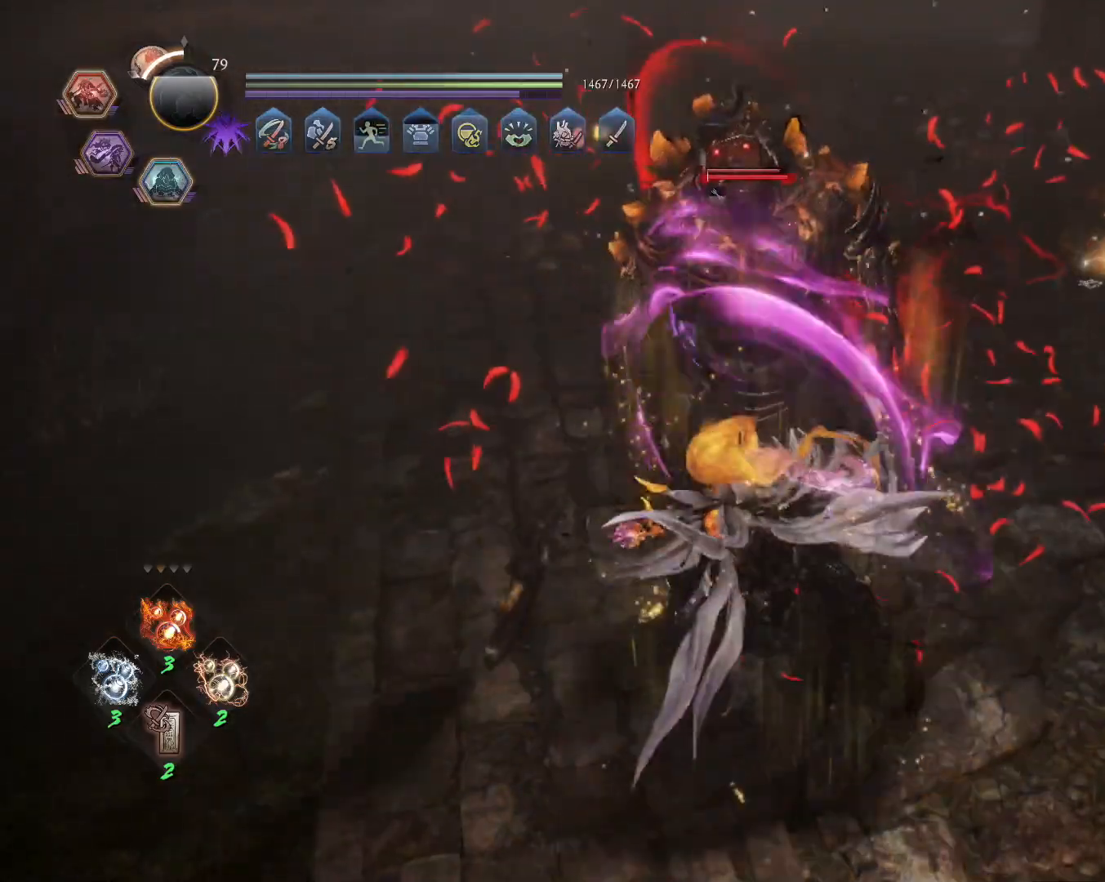
{"buttons": ["TRIANGLE"], "left_stick": "center", "right_stick": "center", "events": [[267, "SQUARE", "up"], [483, "TRIANGLE", "down"]]}
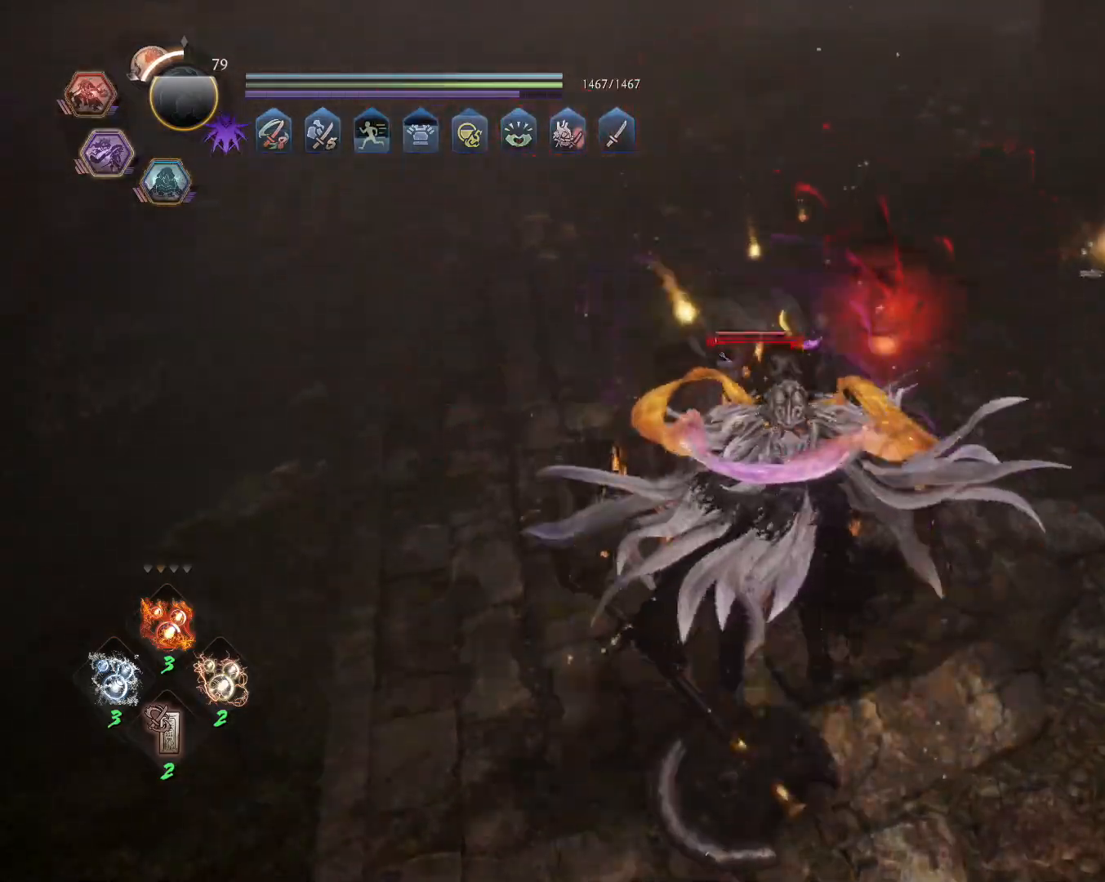
{"buttons": ["TRIANGLE"], "left_stick": "center", "right_stick": "center", "events": []}
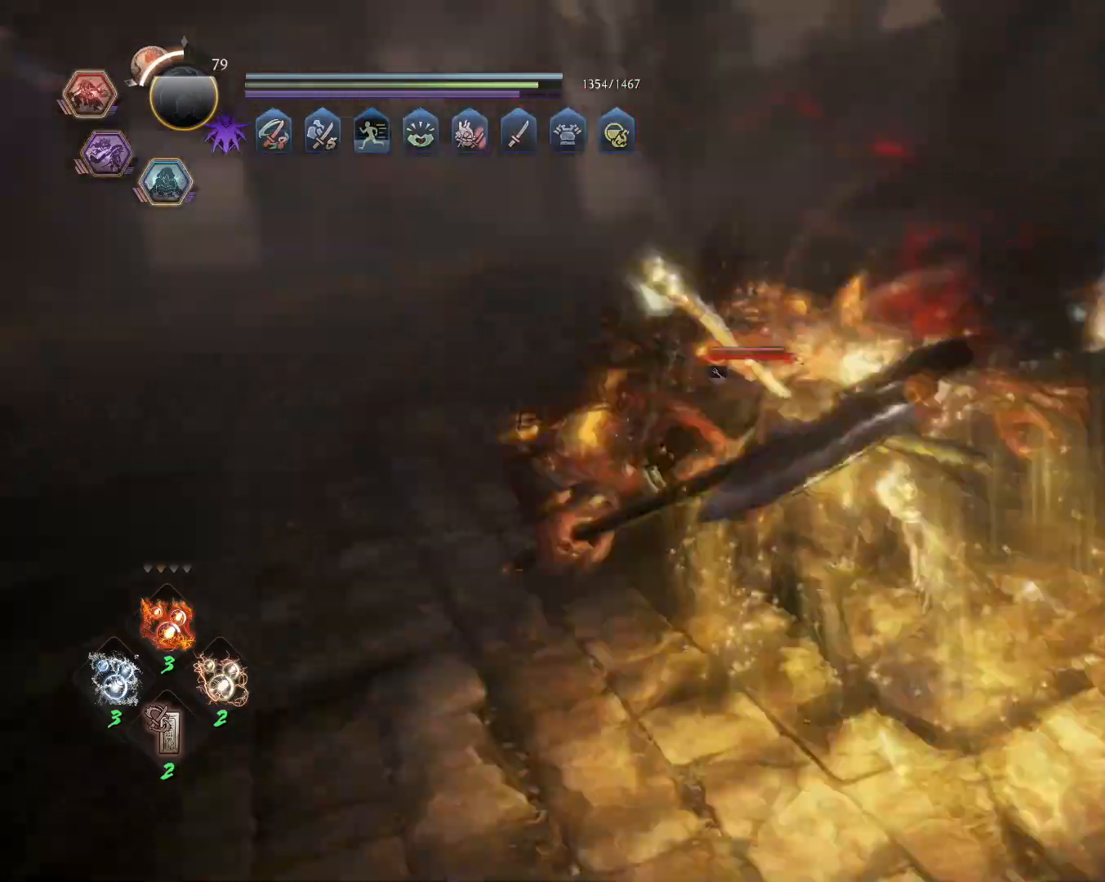
{"buttons": [], "left_stick": "center", "right_stick": "center", "events": [[200, "TRIANGLE", "up"]]}
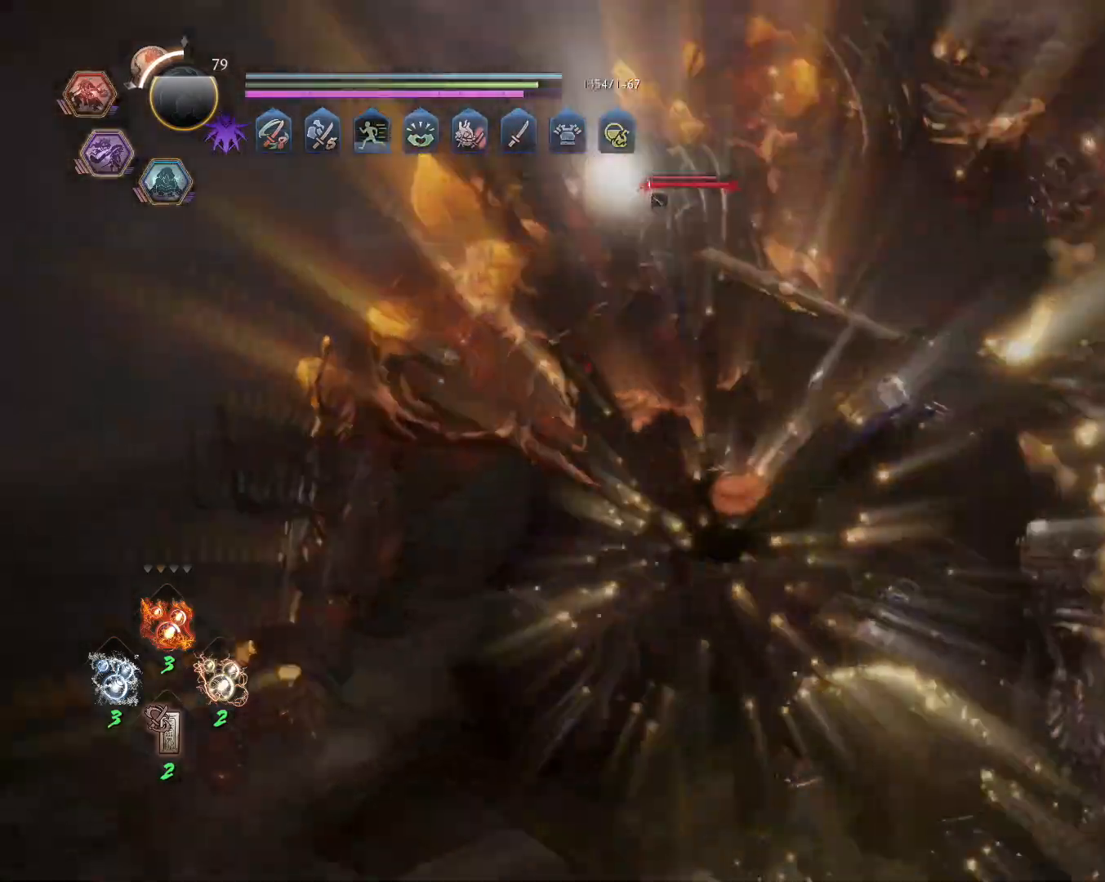
{"buttons": [], "left_stick": "up", "right_stick": "center", "events": [[500, "left_stick", "up"]]}
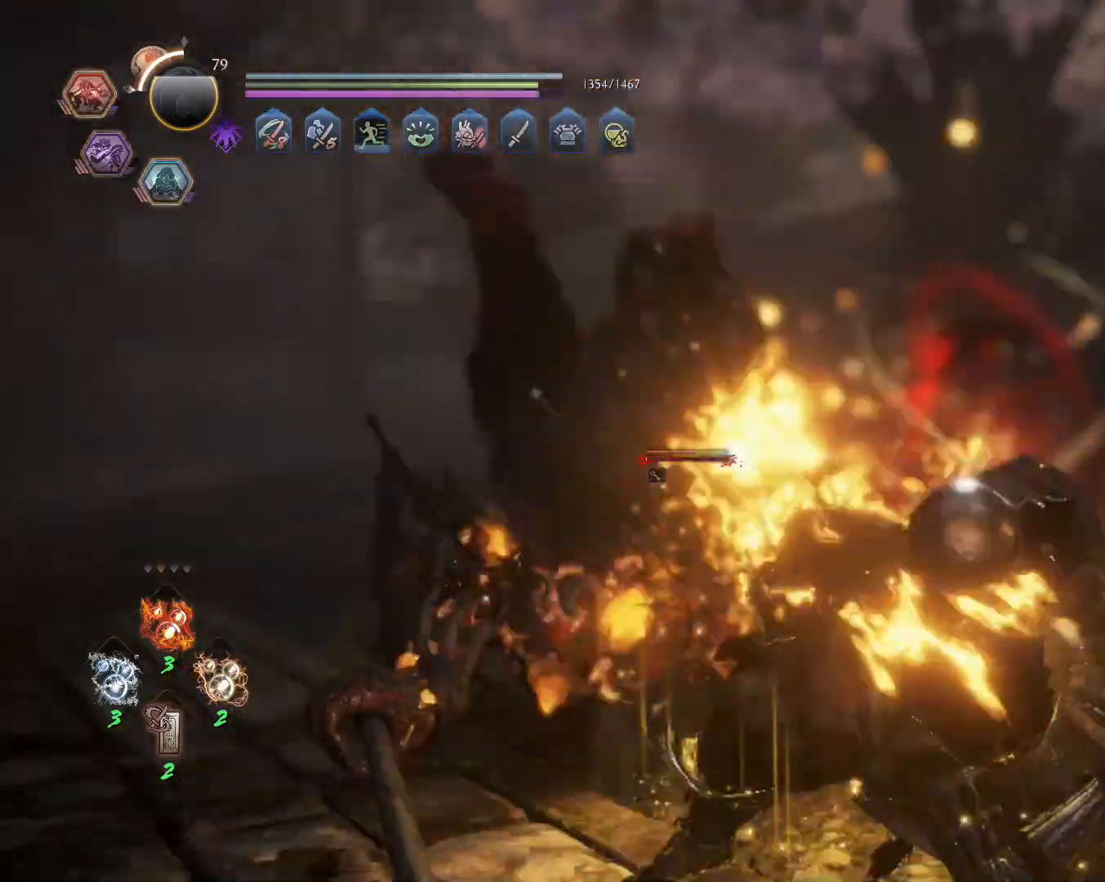
{"buttons": ["R1"], "left_stick": "up", "right_stick": "center", "events": [[300, "R1", "down"], [367, "CROSS", "down"], [500, "CROSS", "up"]]}
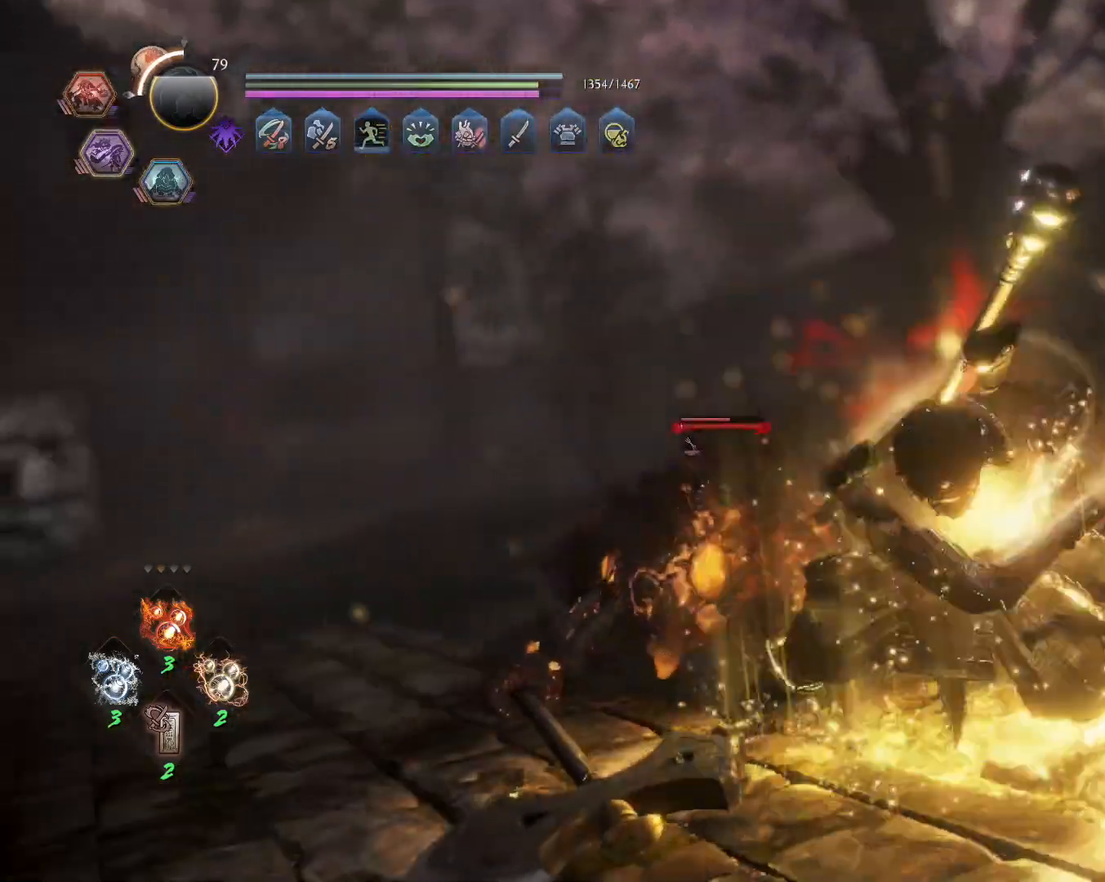
{"buttons": ["CIRCLE"], "left_stick": "up", "right_stick": "center", "events": [[17, "R1", "up"], [333, "CIRCLE", "down"], [383, "CIRCLE", "up"], [450, "CIRCLE", "down"]]}
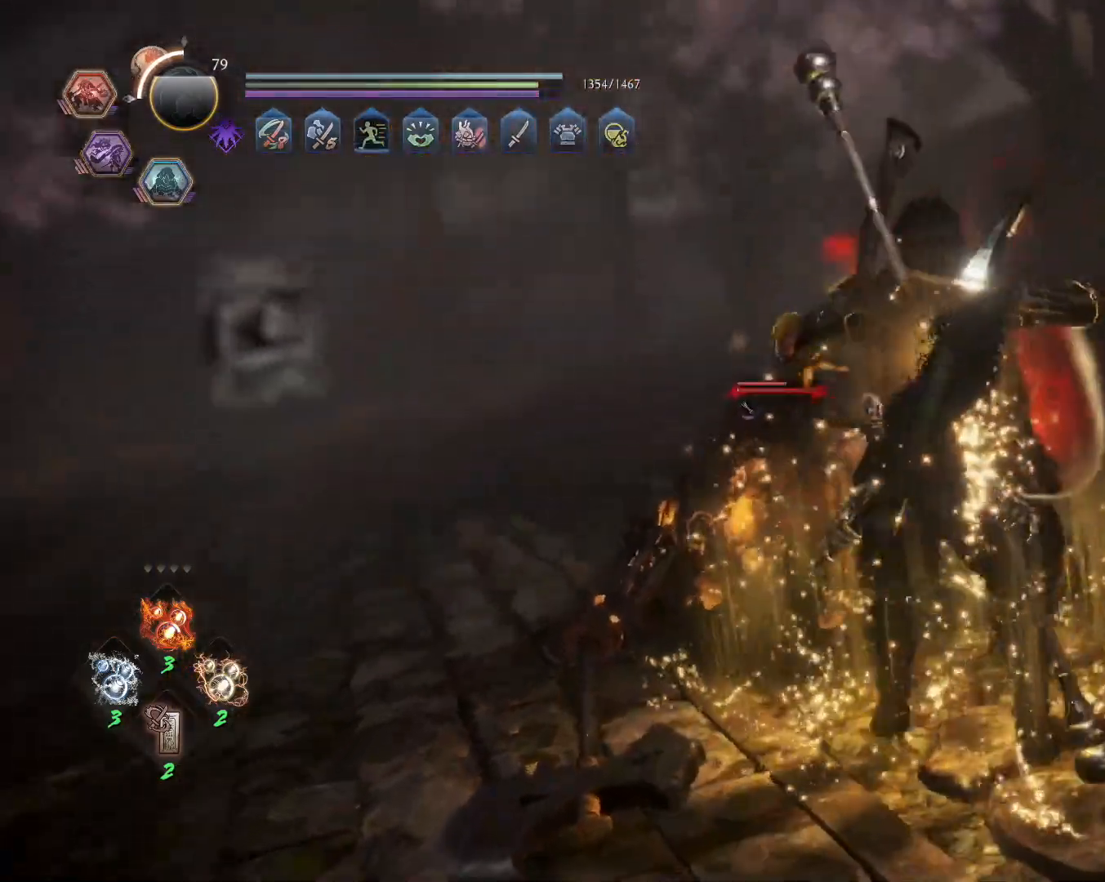
{"buttons": ["CIRCLE"], "left_stick": "up", "right_stick": "center", "events": [[33, "CIRCLE", "up"], [100, "CIRCLE", "down"], [200, "CIRCLE", "up"], [267, "CIRCLE", "down"], [367, "CIRCLE", "up"], [433, "CIRCLE", "down"]]}
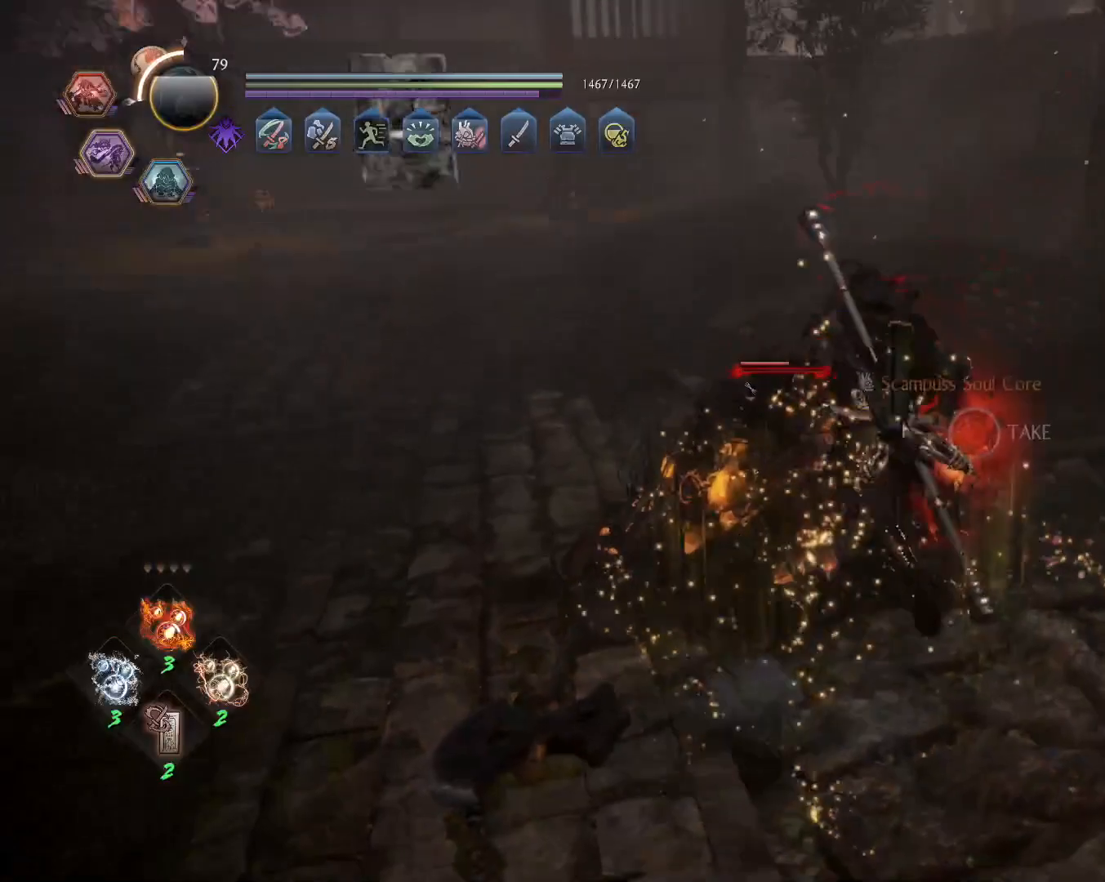
{"buttons": ["CIRCLE"], "left_stick": "down-left", "right_stick": "center", "events": [[33, "CIRCLE", "up"], [100, "CIRCLE", "down"], [200, "CIRCLE", "up"], [267, "CIRCLE", "down"], [367, "CIRCLE", "up"], [367, "left_stick", "right"], [383, "CIRCLE", "down"], [433, "left_stick", "down-left"]]}
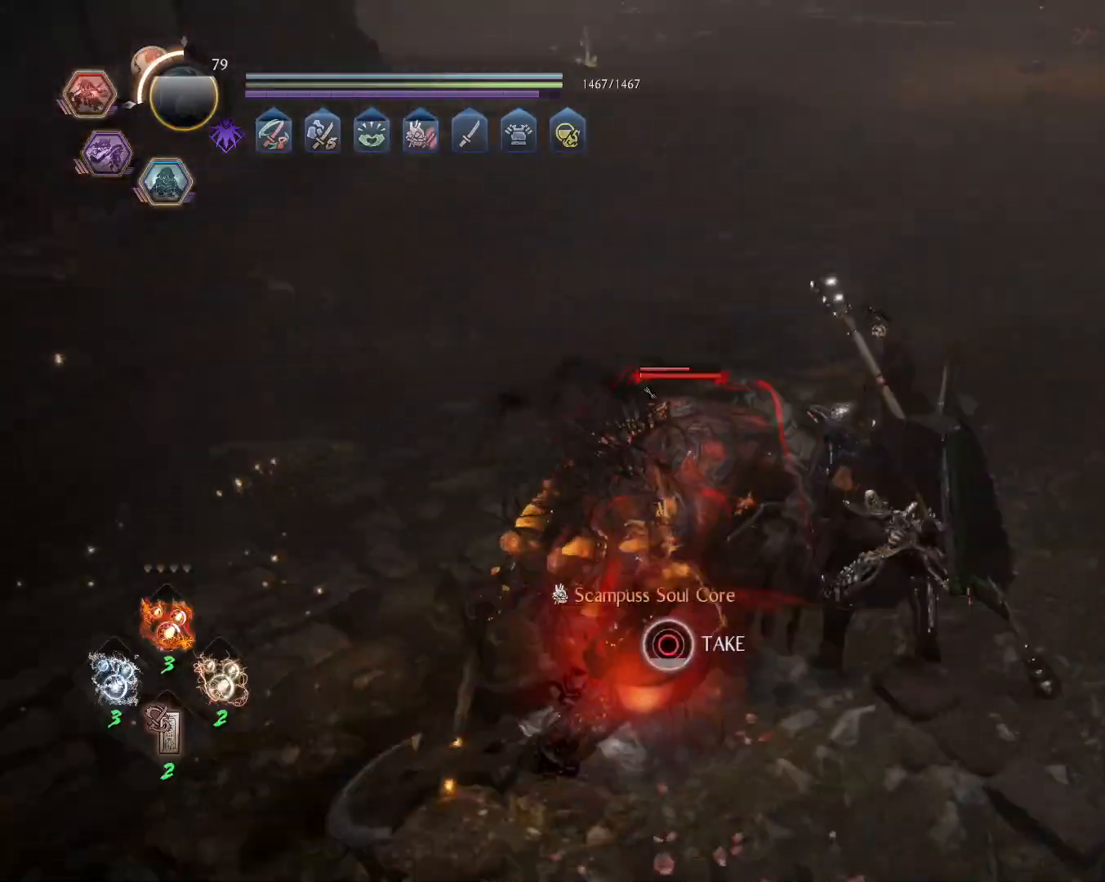
{"buttons": ["CIRCLE"], "left_stick": "center", "right_stick": "center"}